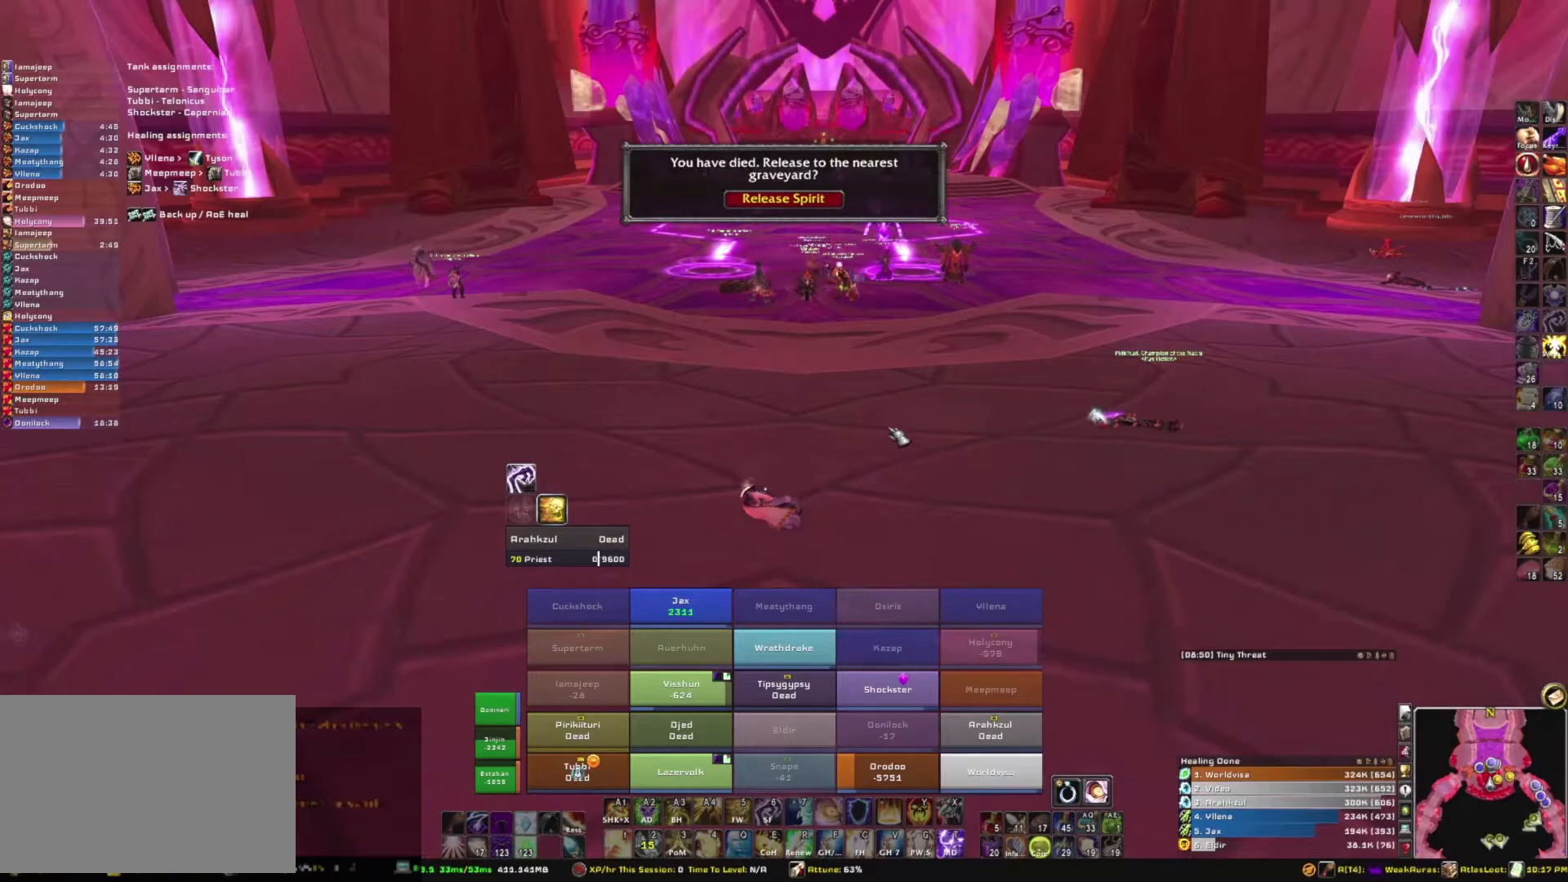
Gameplay with keyboard and mouse; each line is a JSON object with the keys and mouse buttons held at the frame after it. "events" lists presses ("down") and releases ("up") of "1", "2", "3", "4", "5", "a", "alt", "b", "c", "ctrl", "d", "e", "f", "g", "q", "r", "s", "shift", "space", "t", "tab", "tilde", "v", "w", "x", "z", "mouse_left", "mouse_wheel", "mouse_right", "mouse_mb4" and "mouse_mb5" between this image and that frame as [ms after this image, input, new state], when the widget could be followed in between. "mouse_left", "mouse_wheel", "mouse_right", "mouse_mb4", "mouse_mb5" = the "left", "wheel", "right", "mb4", "mb5" buttons of the "mouse" list. No other keys are recorded. "wheel" means that the mouse wheel is clicked or scrolled. Mouse movement is not recorded.
{"keys": [], "mouse": ["right"], "events": [[467, "mouse_right", "down"]]}
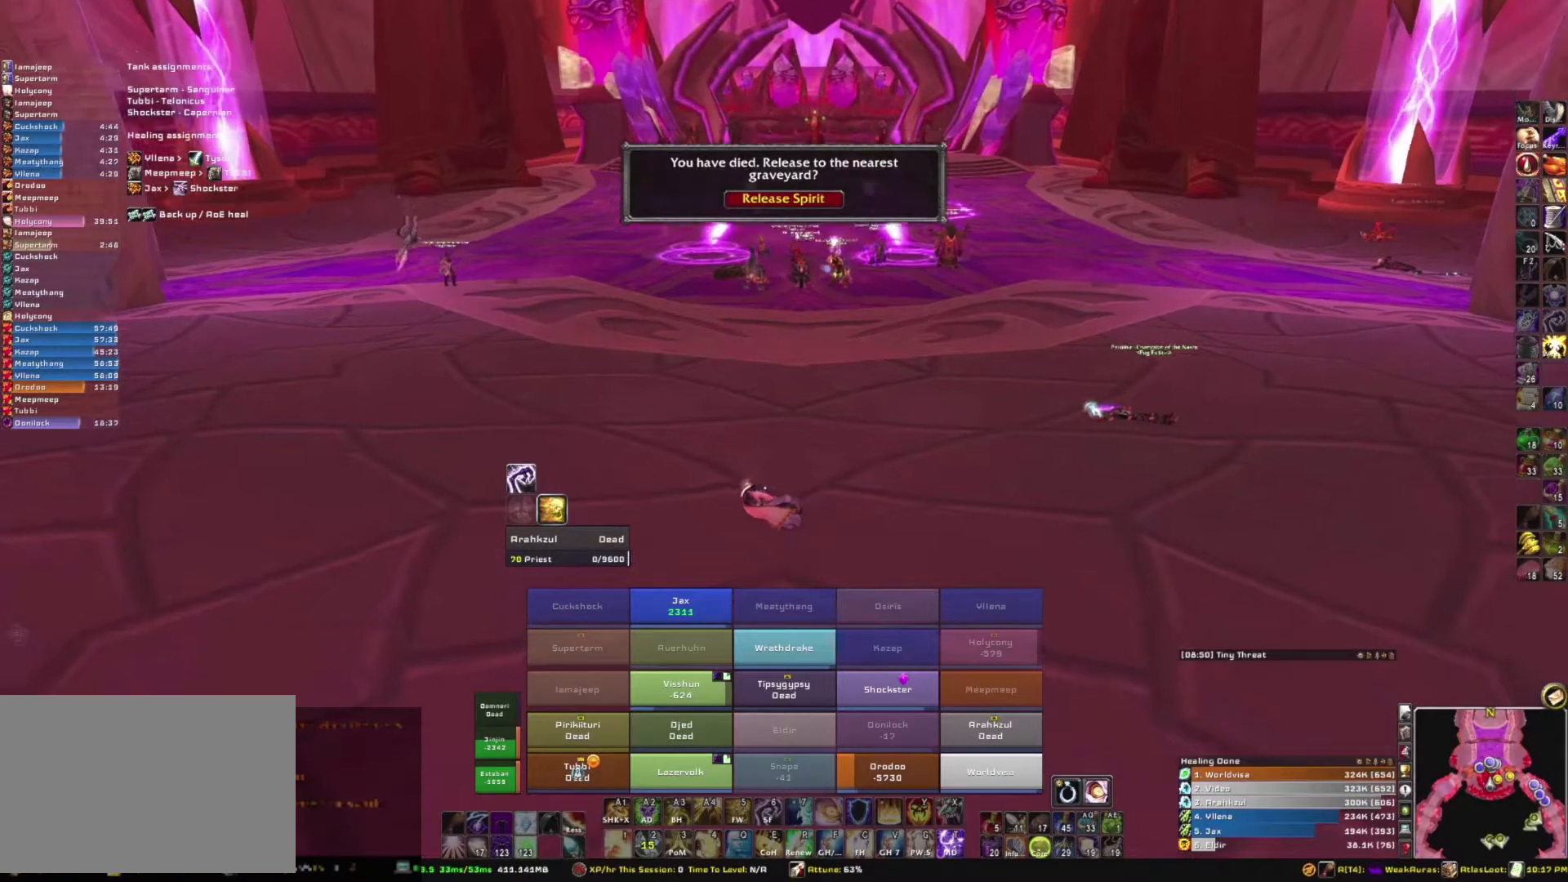
{"keys": [], "mouse": ["right"], "events": []}
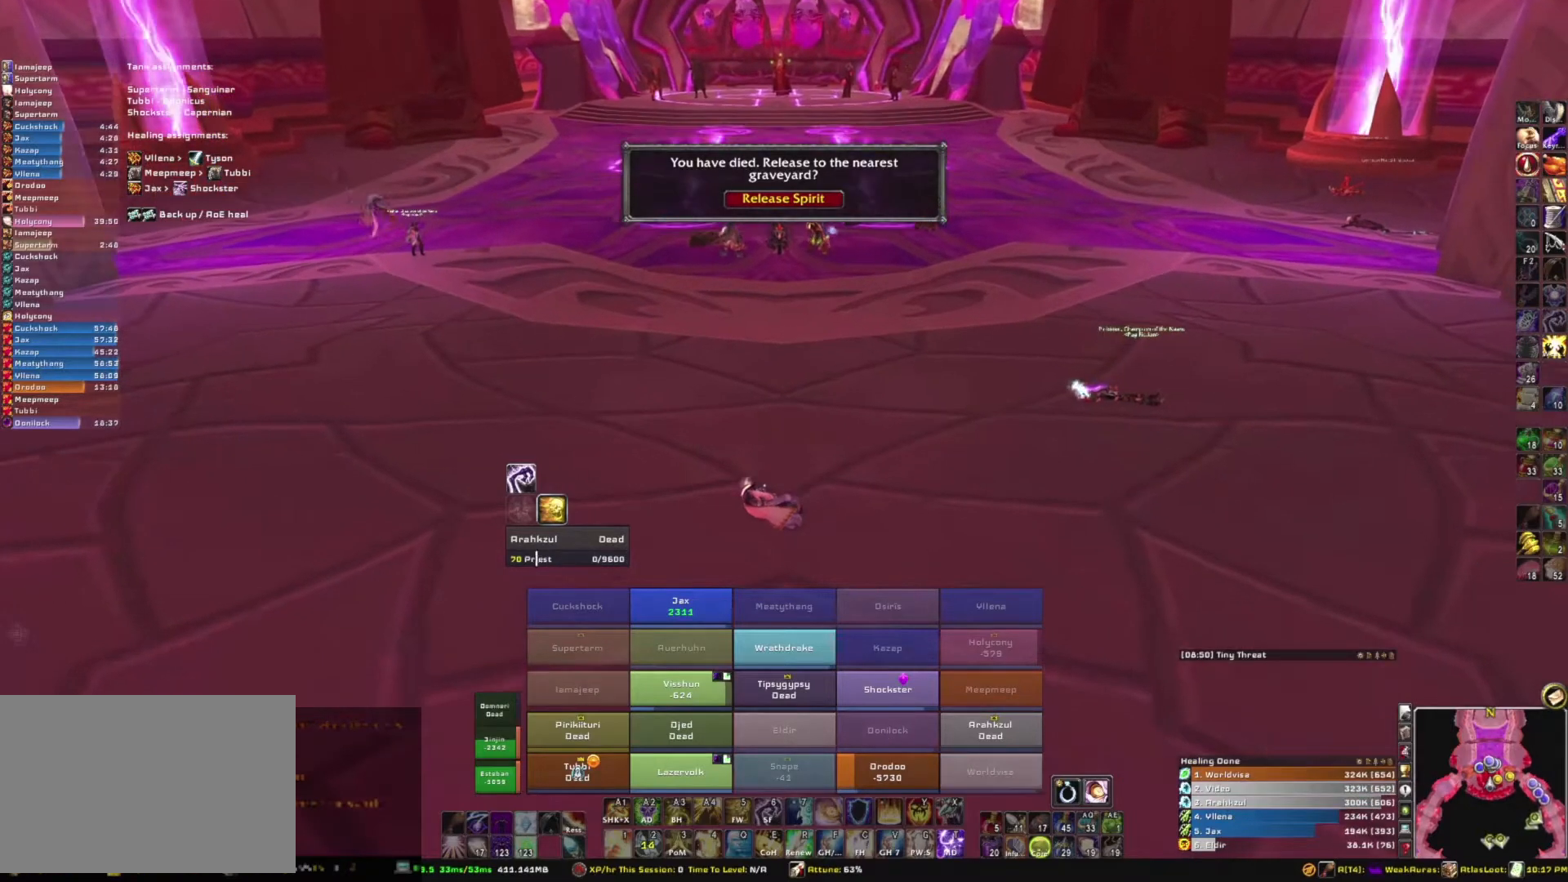
{"keys": [], "mouse": [], "events": [[100, "mouse_right", "up"]]}
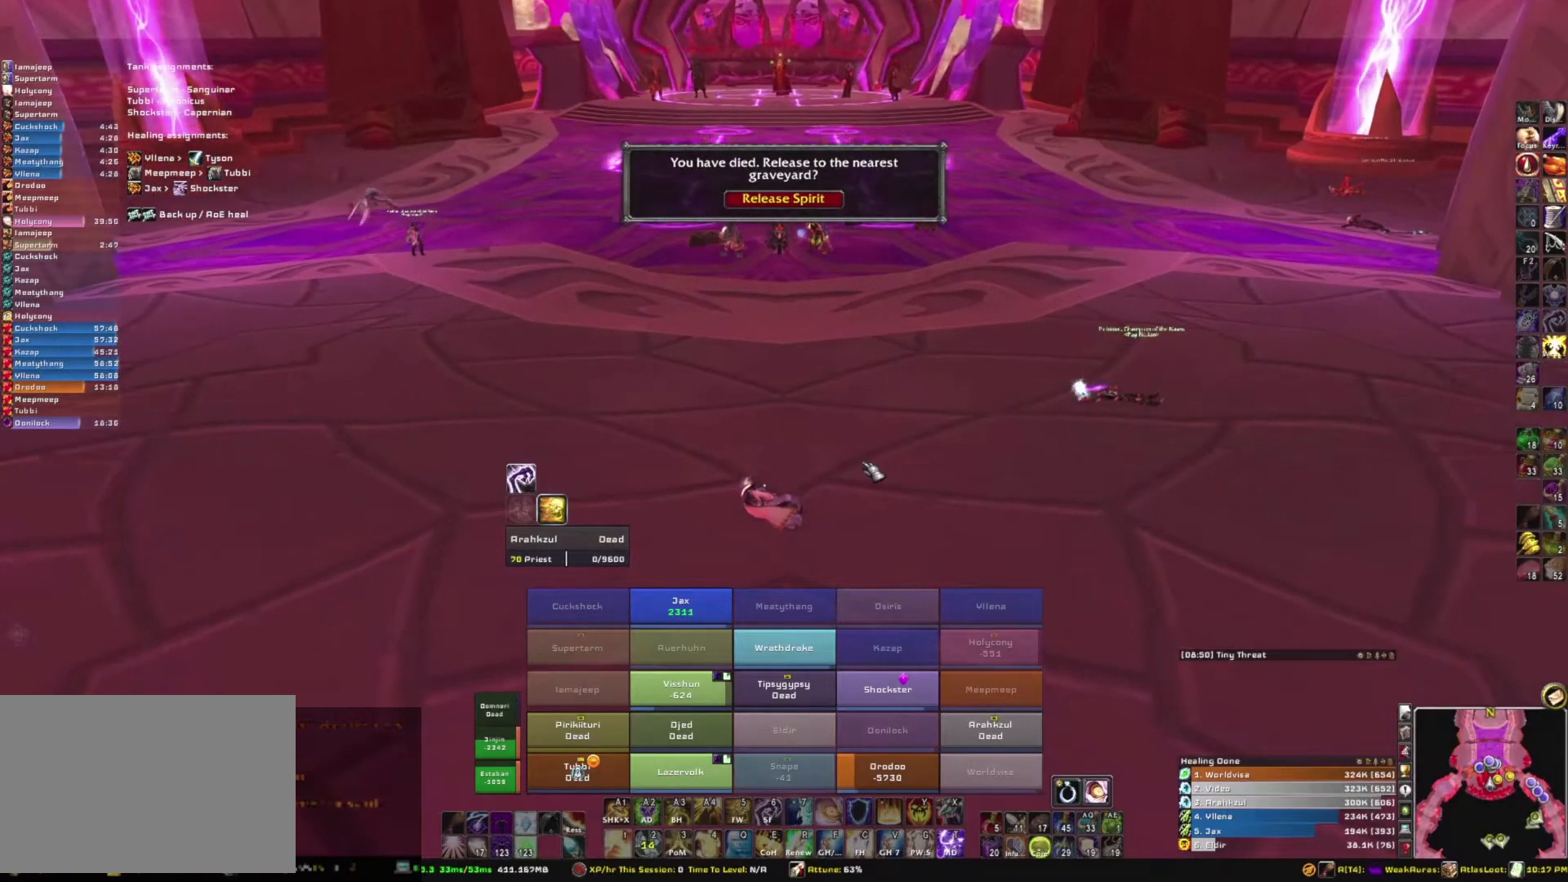
{"keys": [], "mouse": [], "events": []}
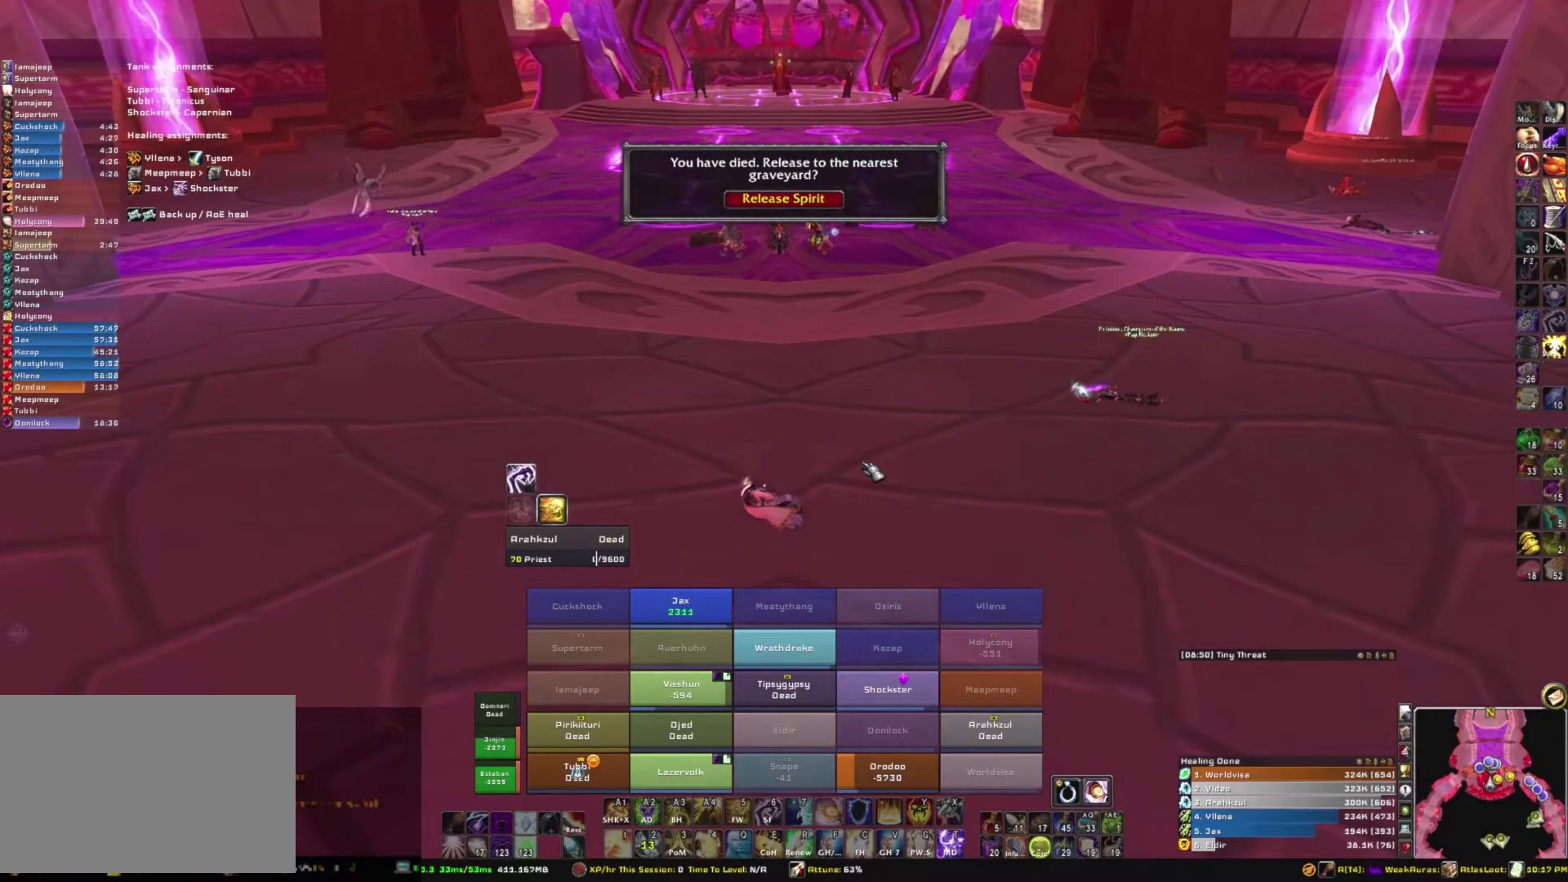
{"keys": [], "mouse": [], "events": []}
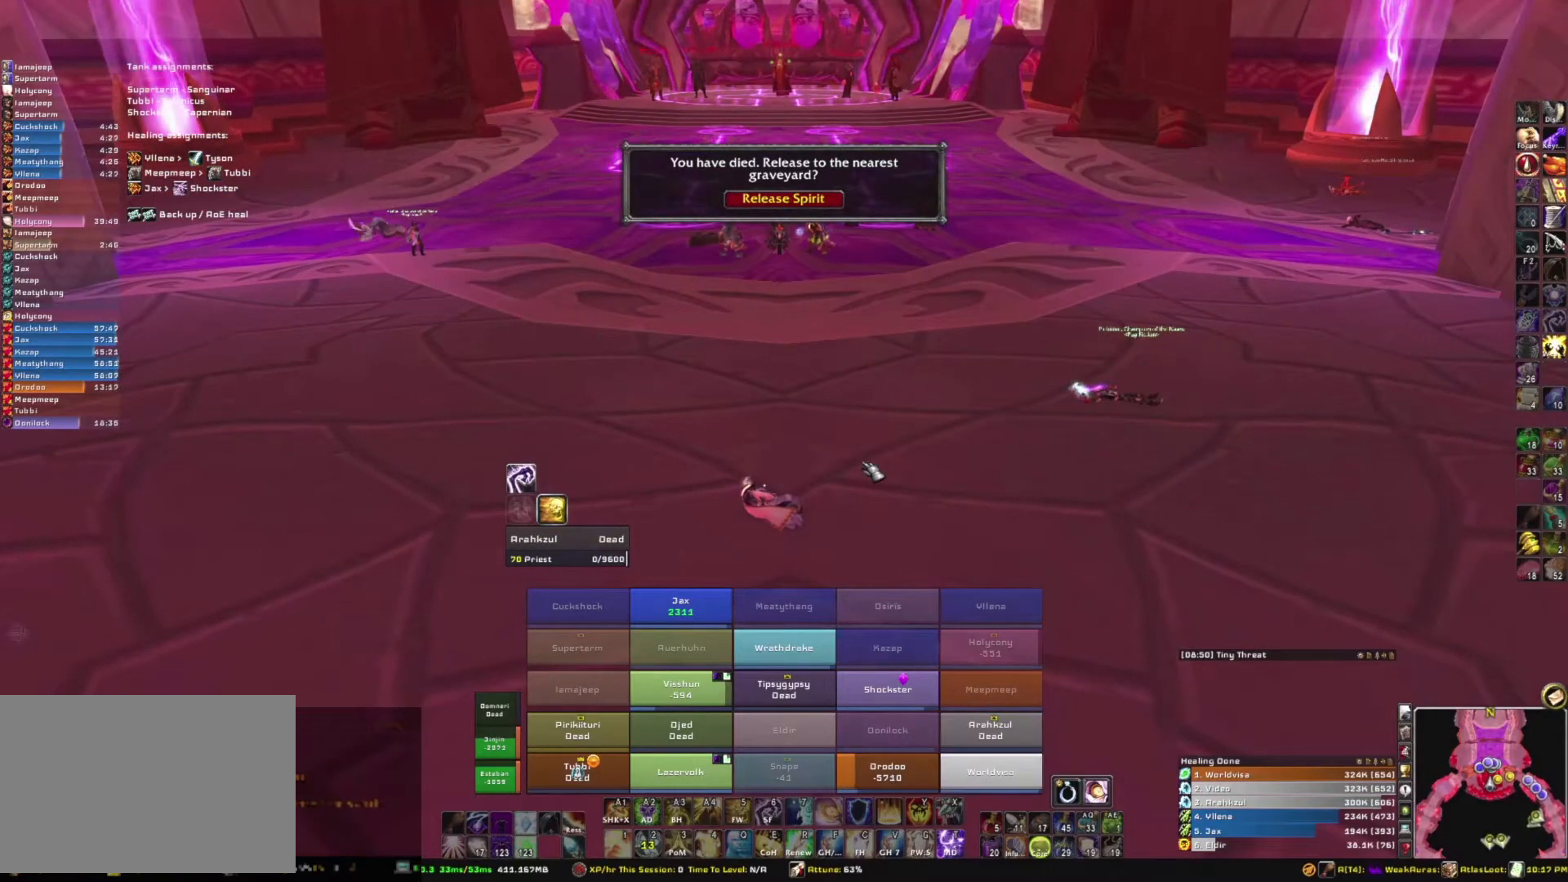
{"keys": [], "mouse": [], "events": []}
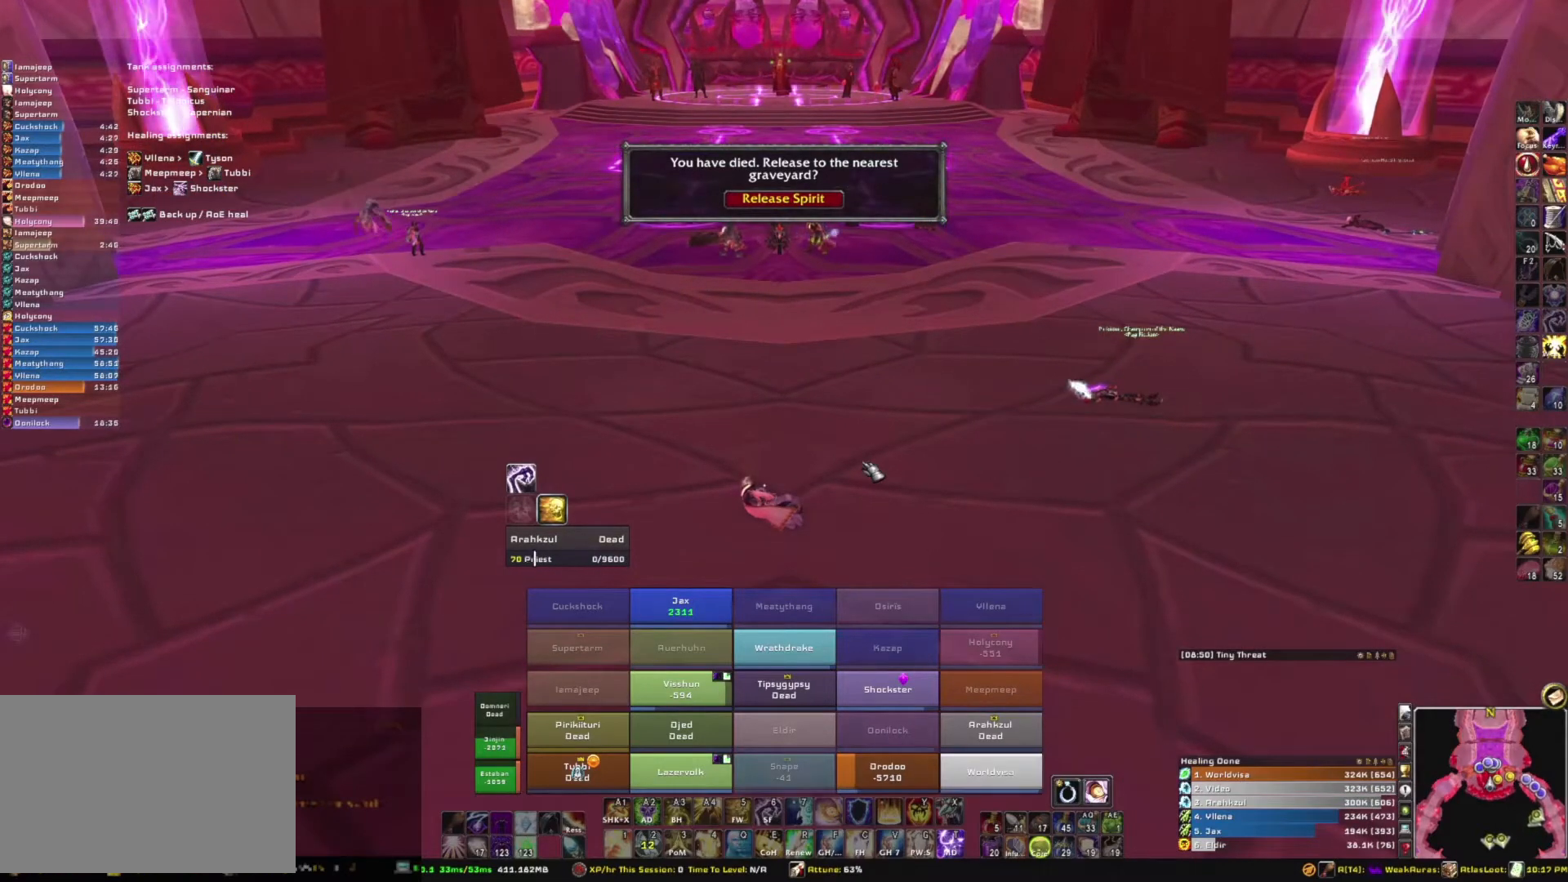
{"keys": [], "mouse": [], "events": []}
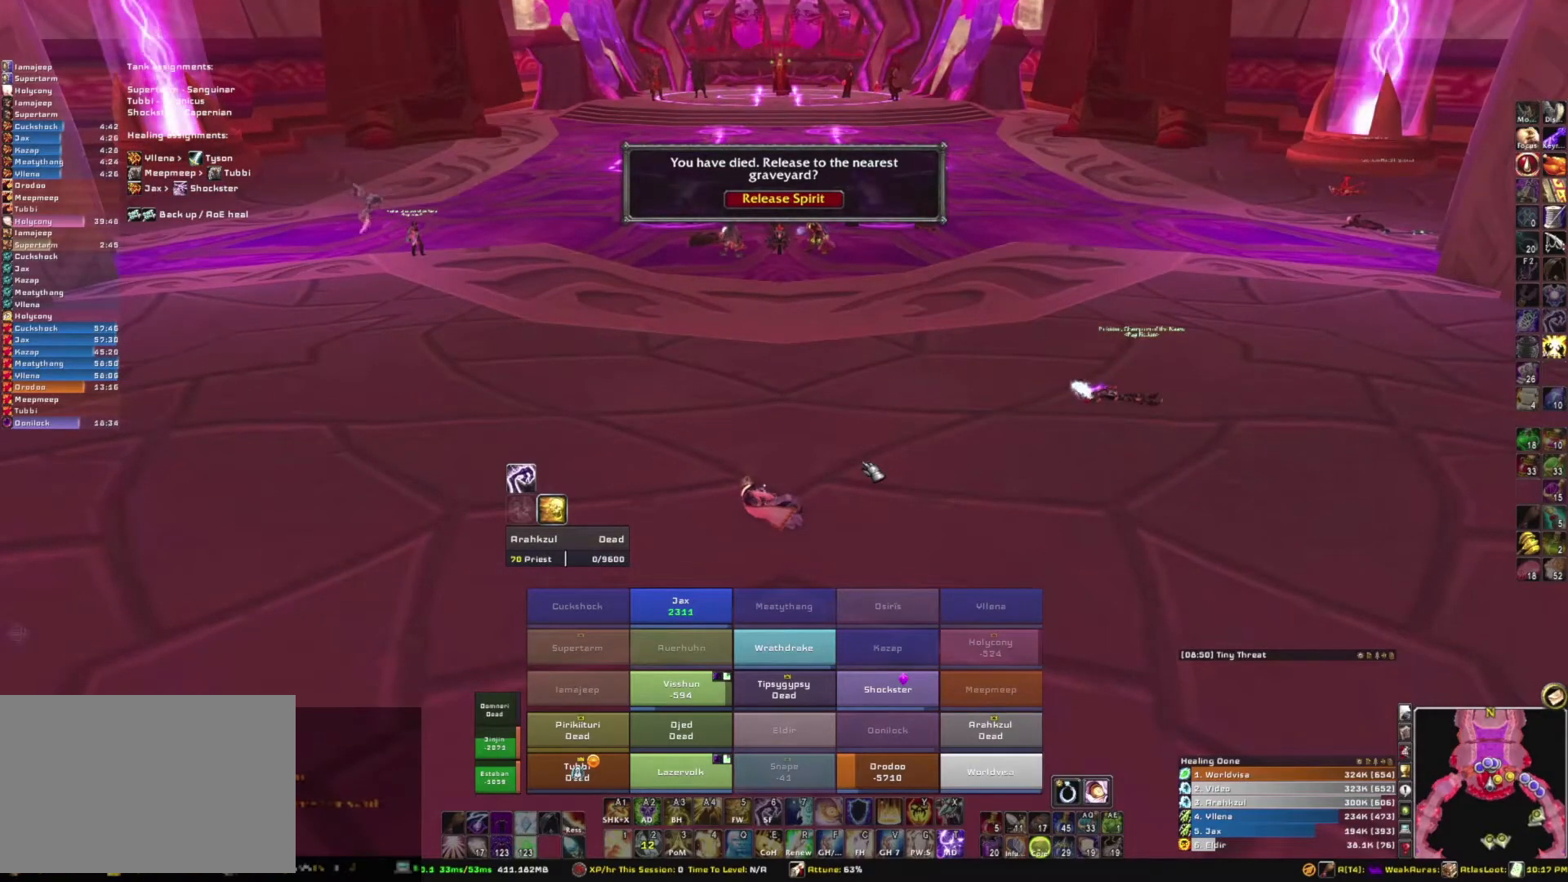
{"keys": [], "mouse": [], "events": []}
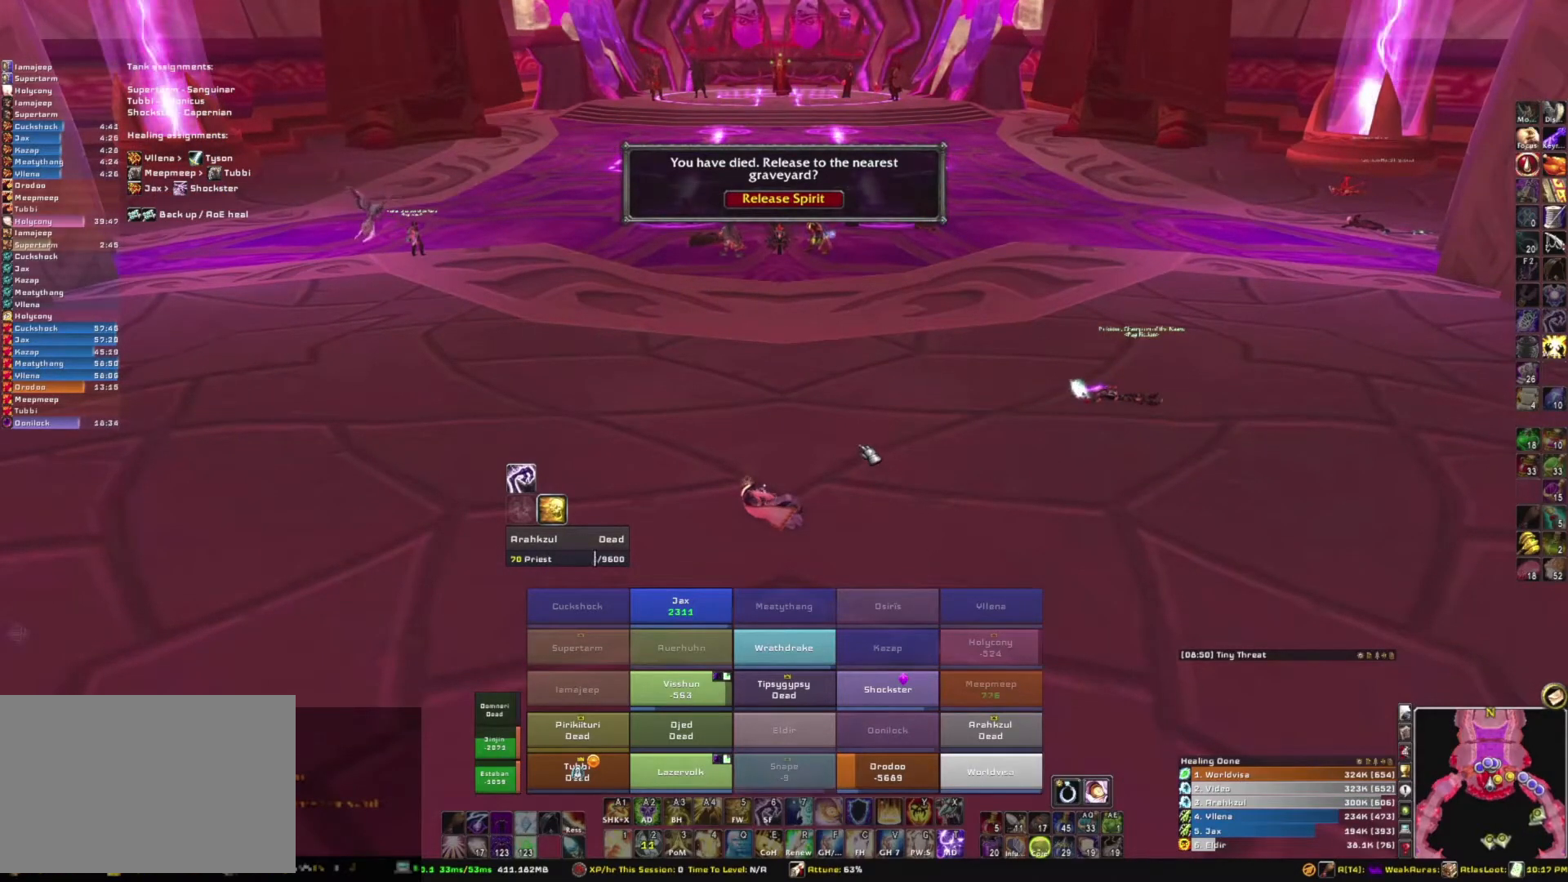
{"keys": [], "mouse": ["right"], "events": [[233, "mouse_right", "down"]]}
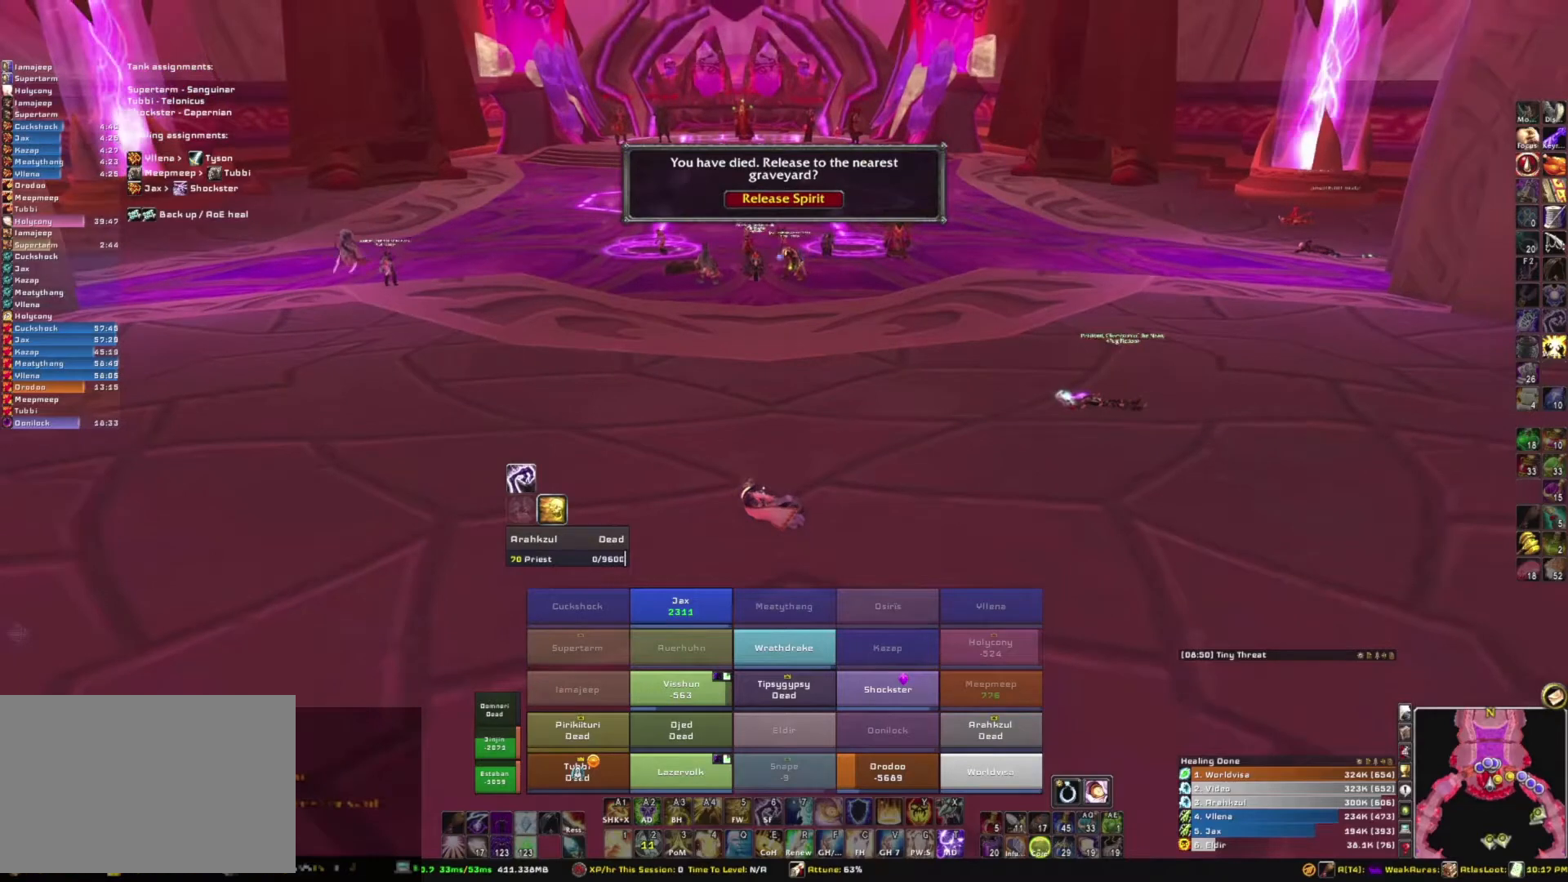
{"keys": [], "mouse": ["right"], "events": []}
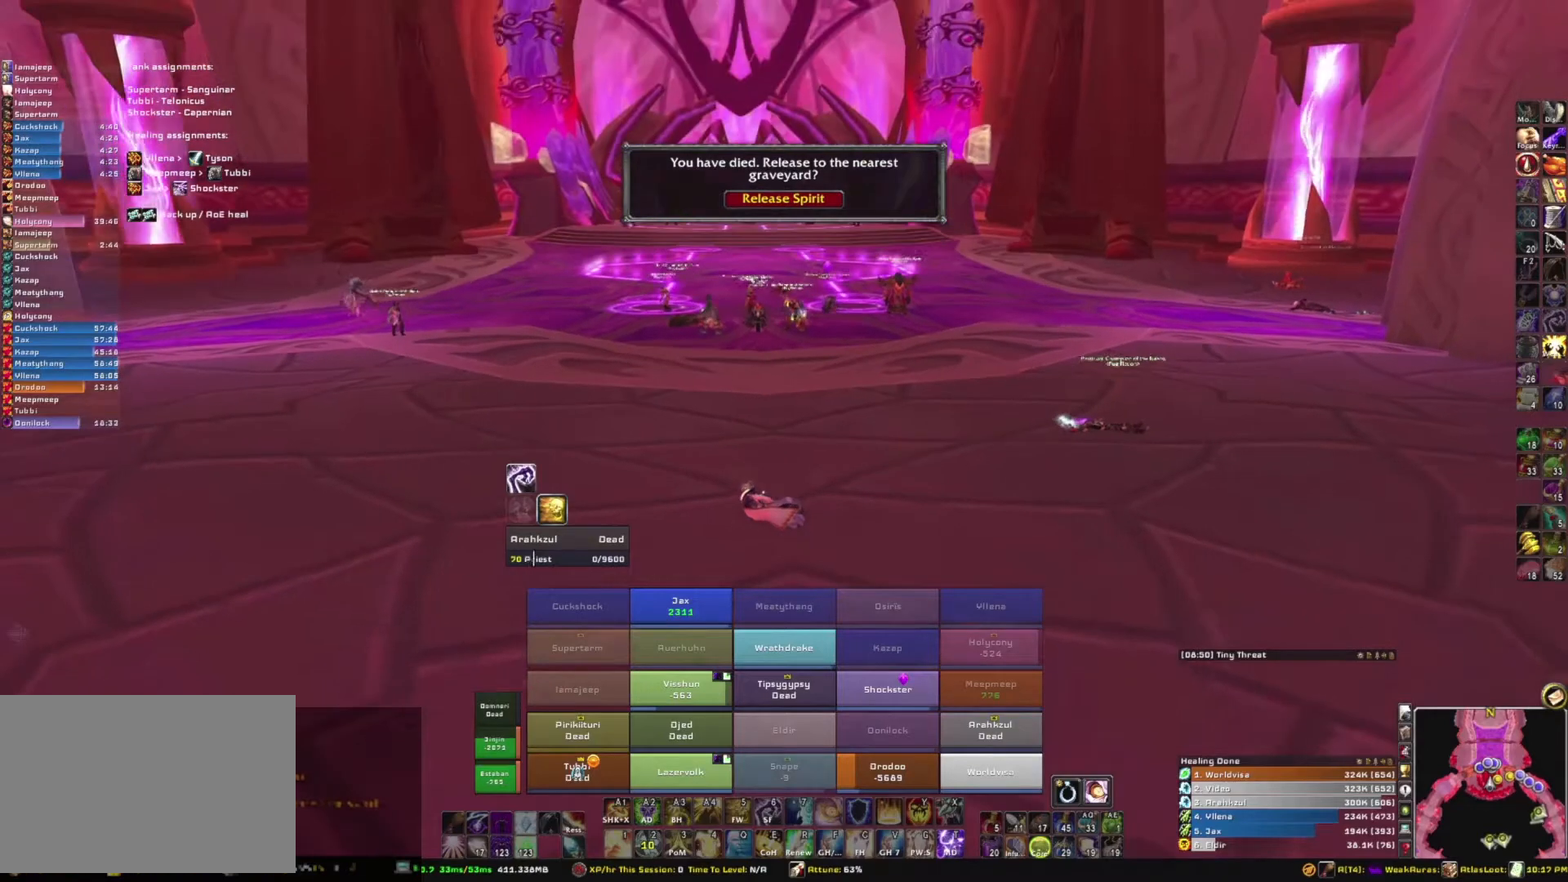
{"keys": [], "mouse": ["right"], "events": []}
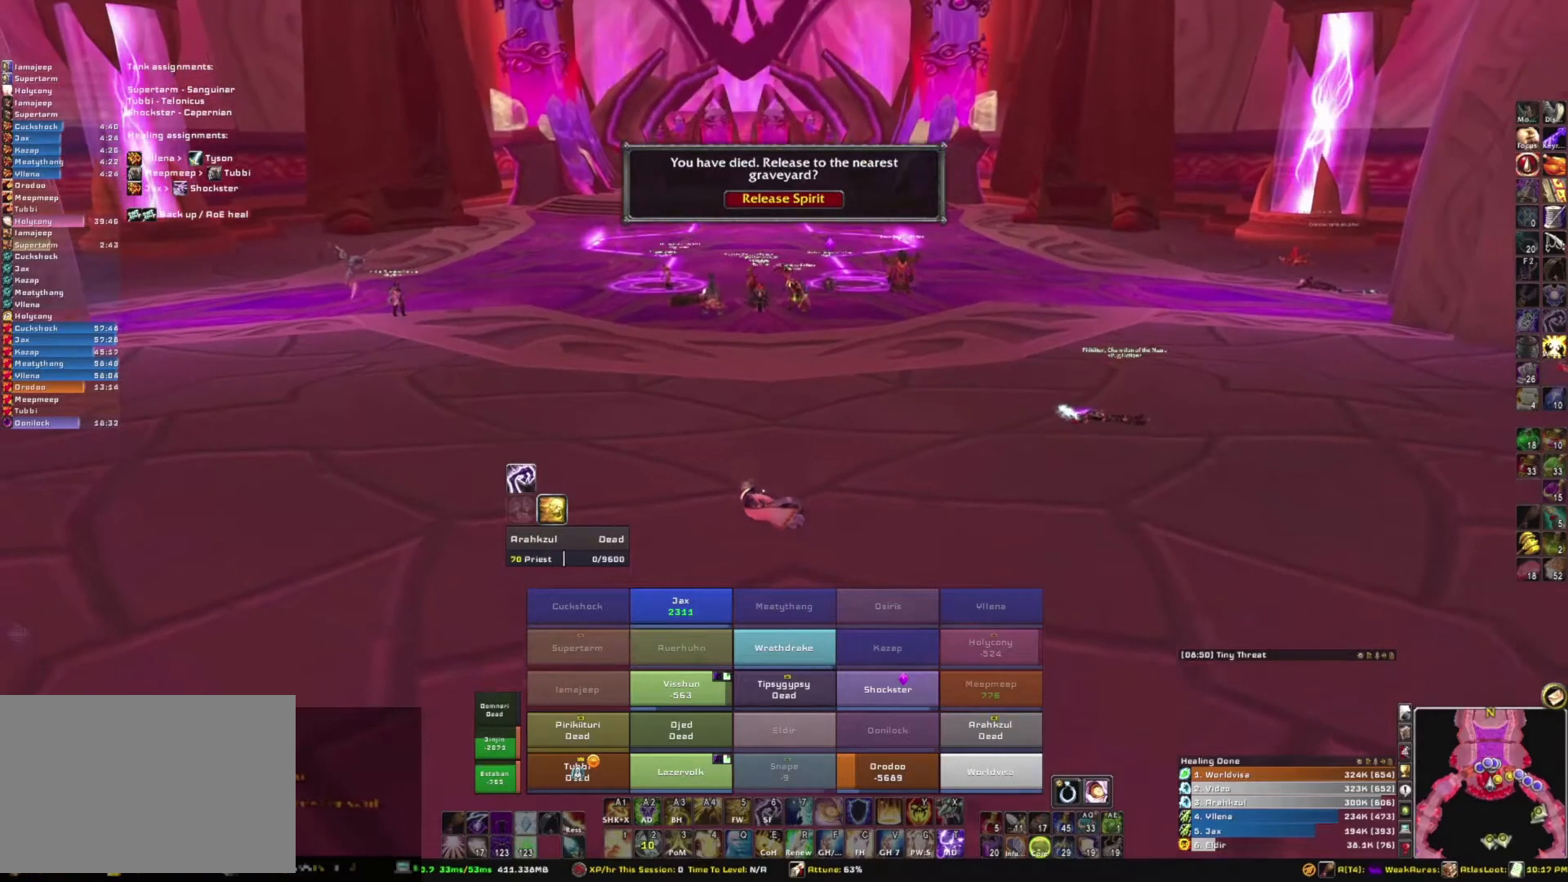
{"keys": [], "mouse": [], "events": [[67, "mouse_right", "up"]]}
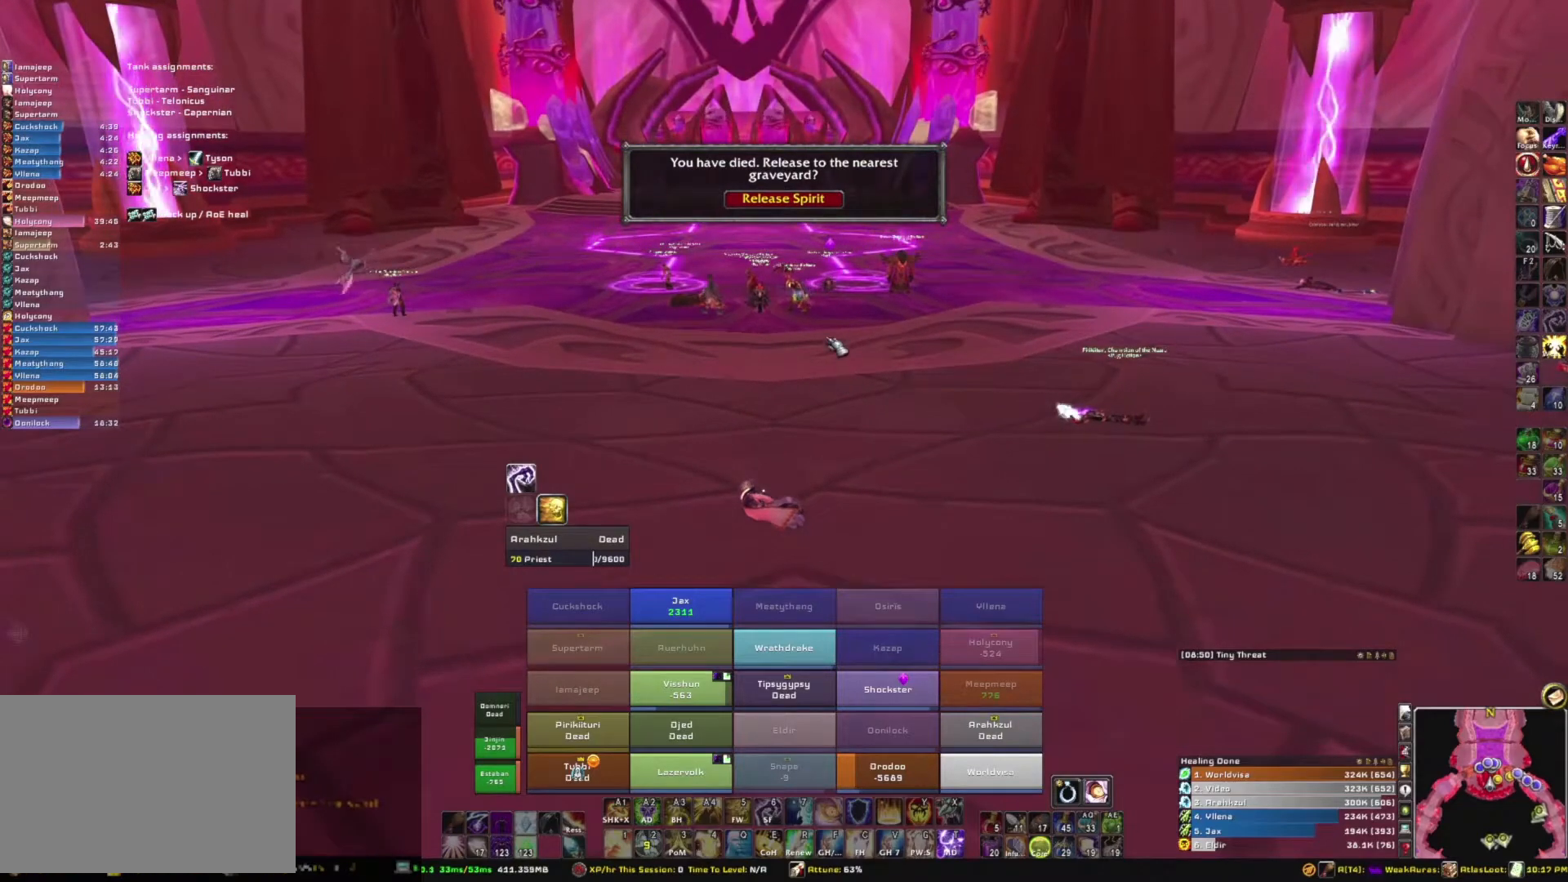
{"keys": [], "mouse": [], "events": []}
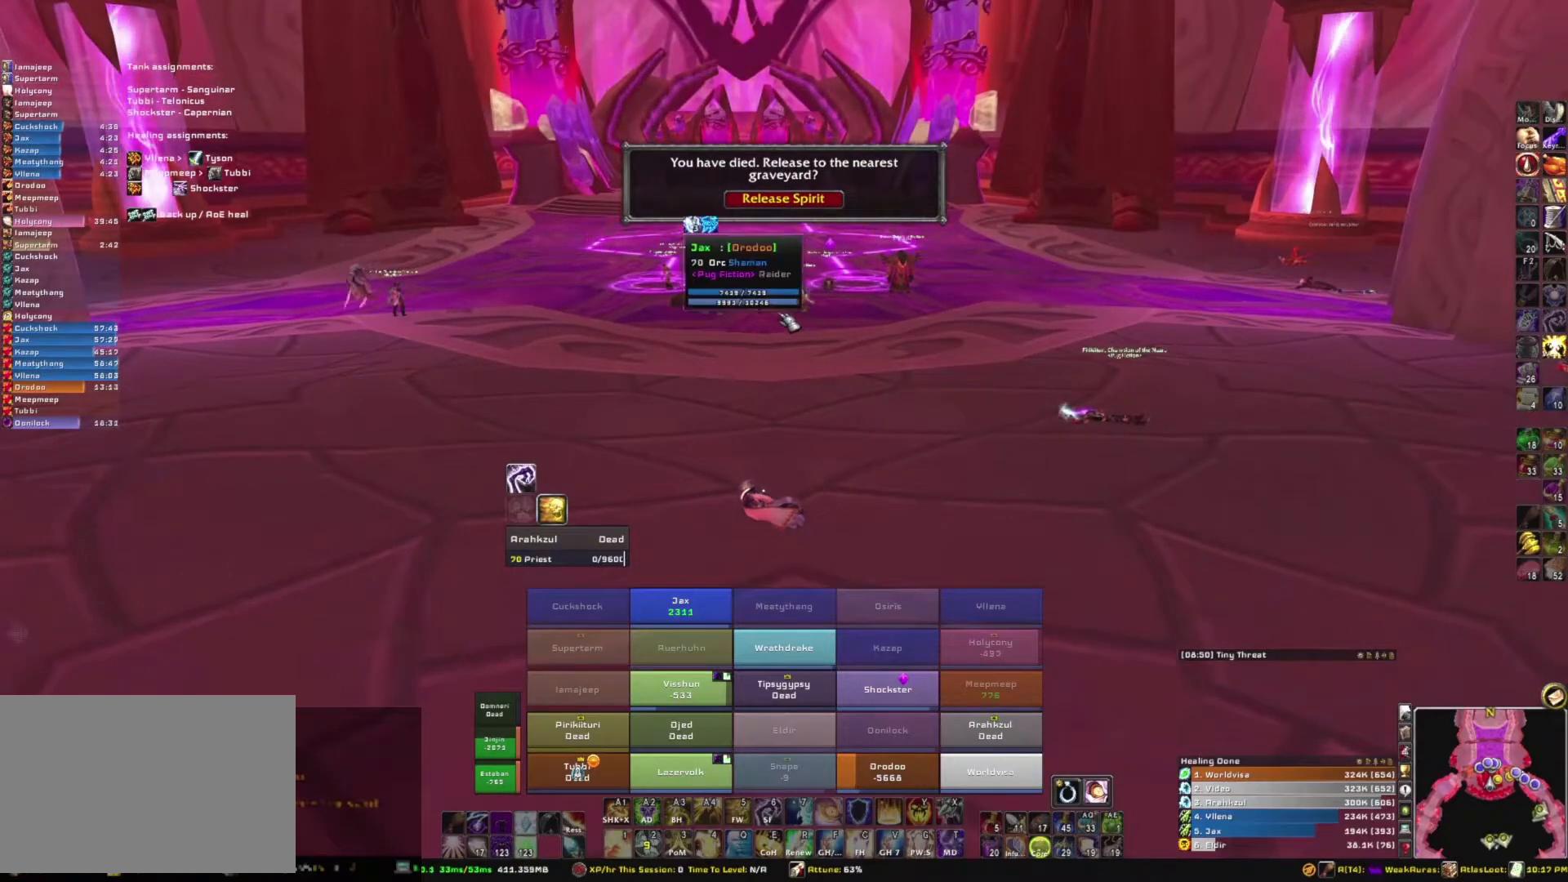
{"keys": [], "mouse": [], "events": []}
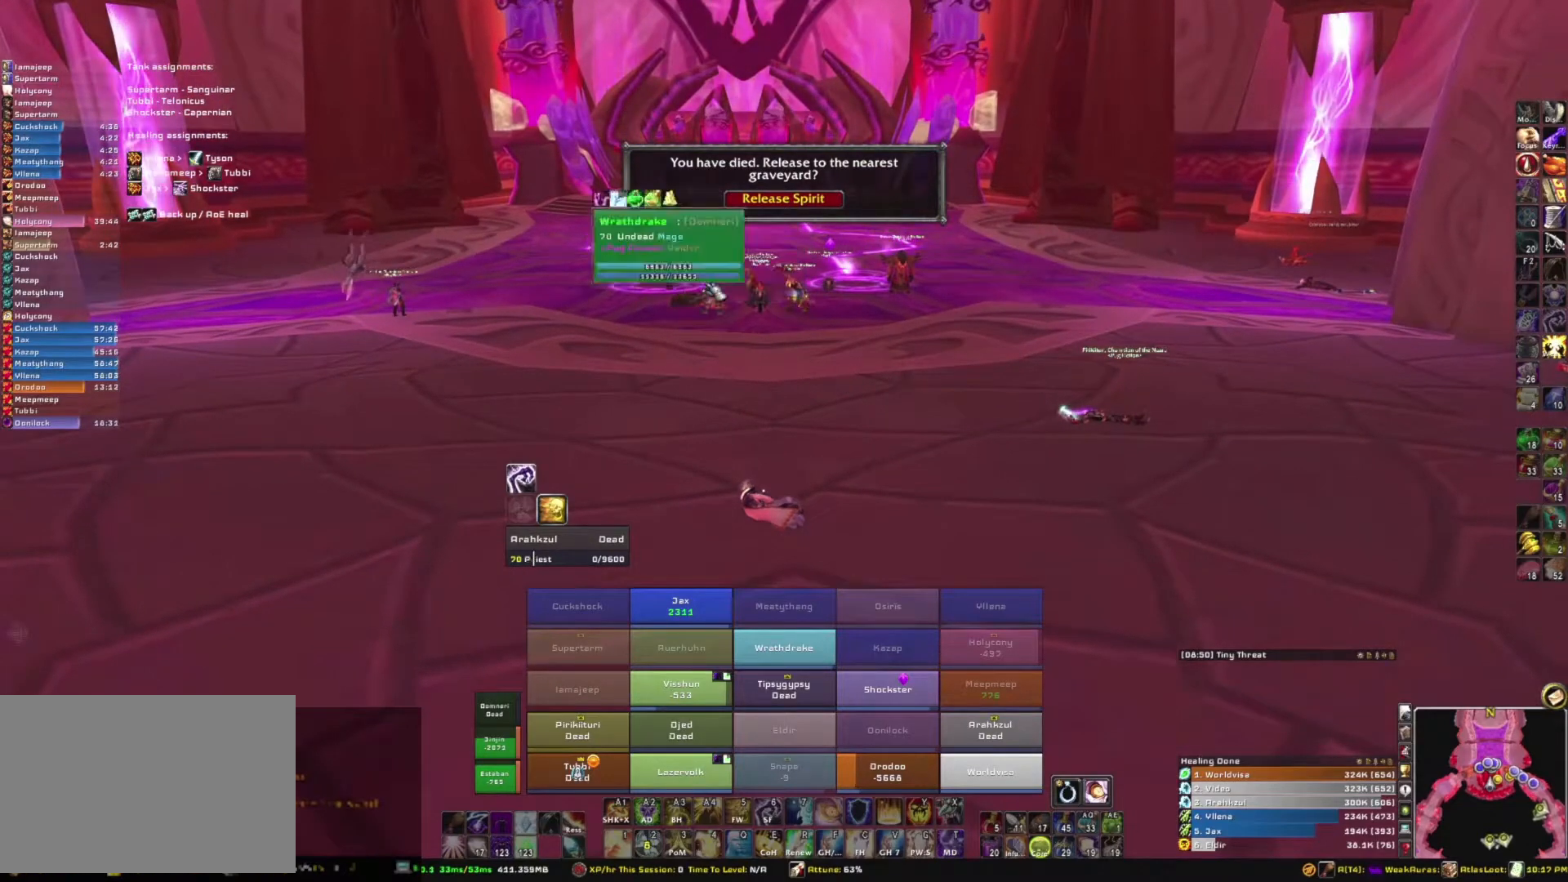
{"keys": [], "mouse": [], "events": []}
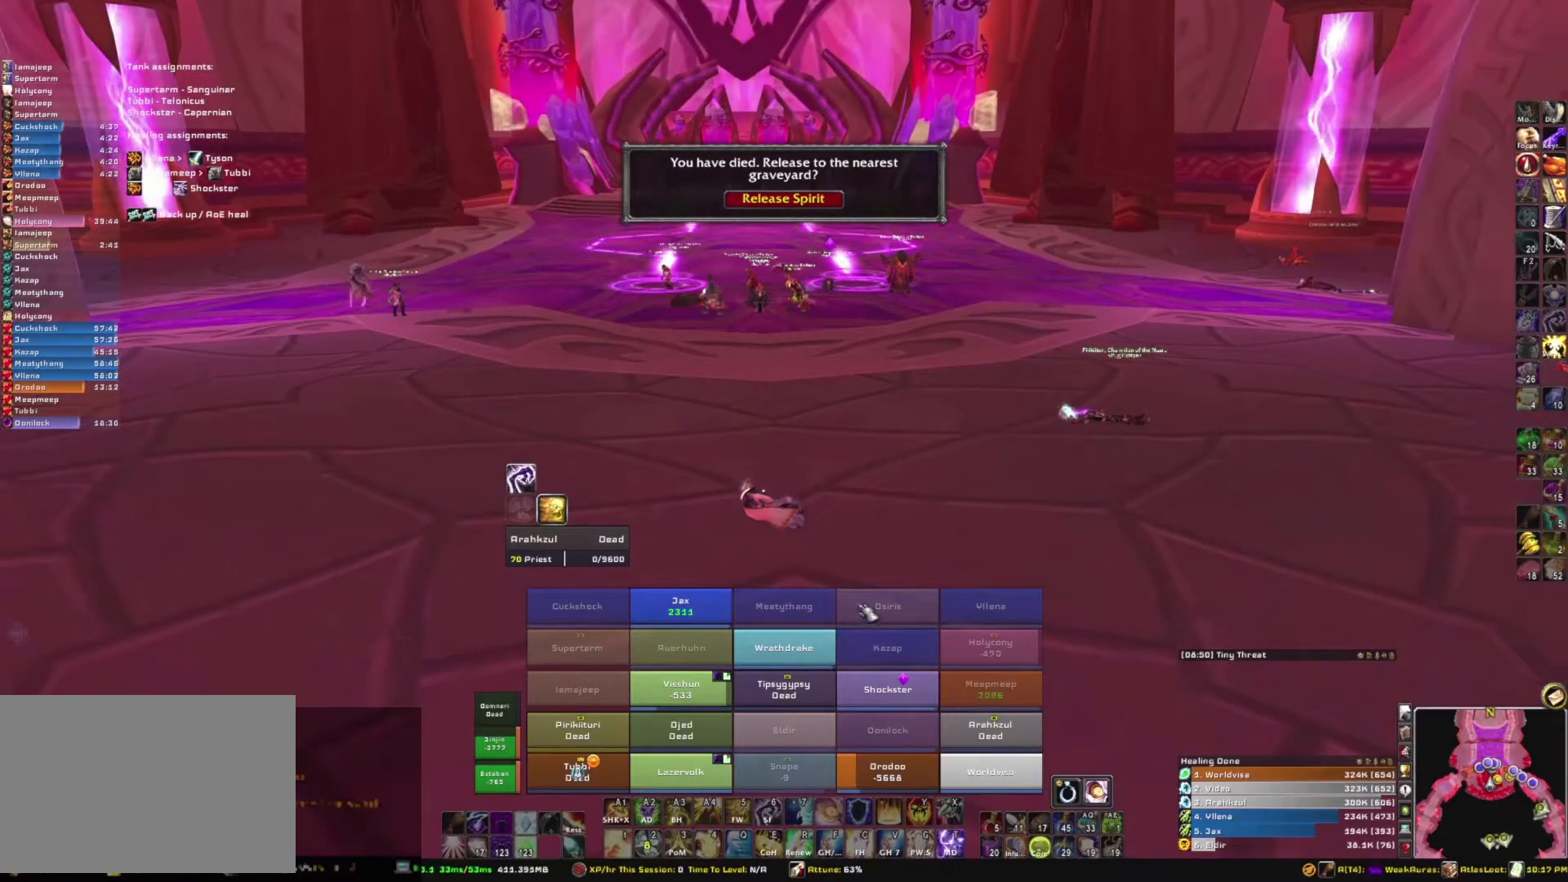
{"keys": [], "mouse": [], "events": []}
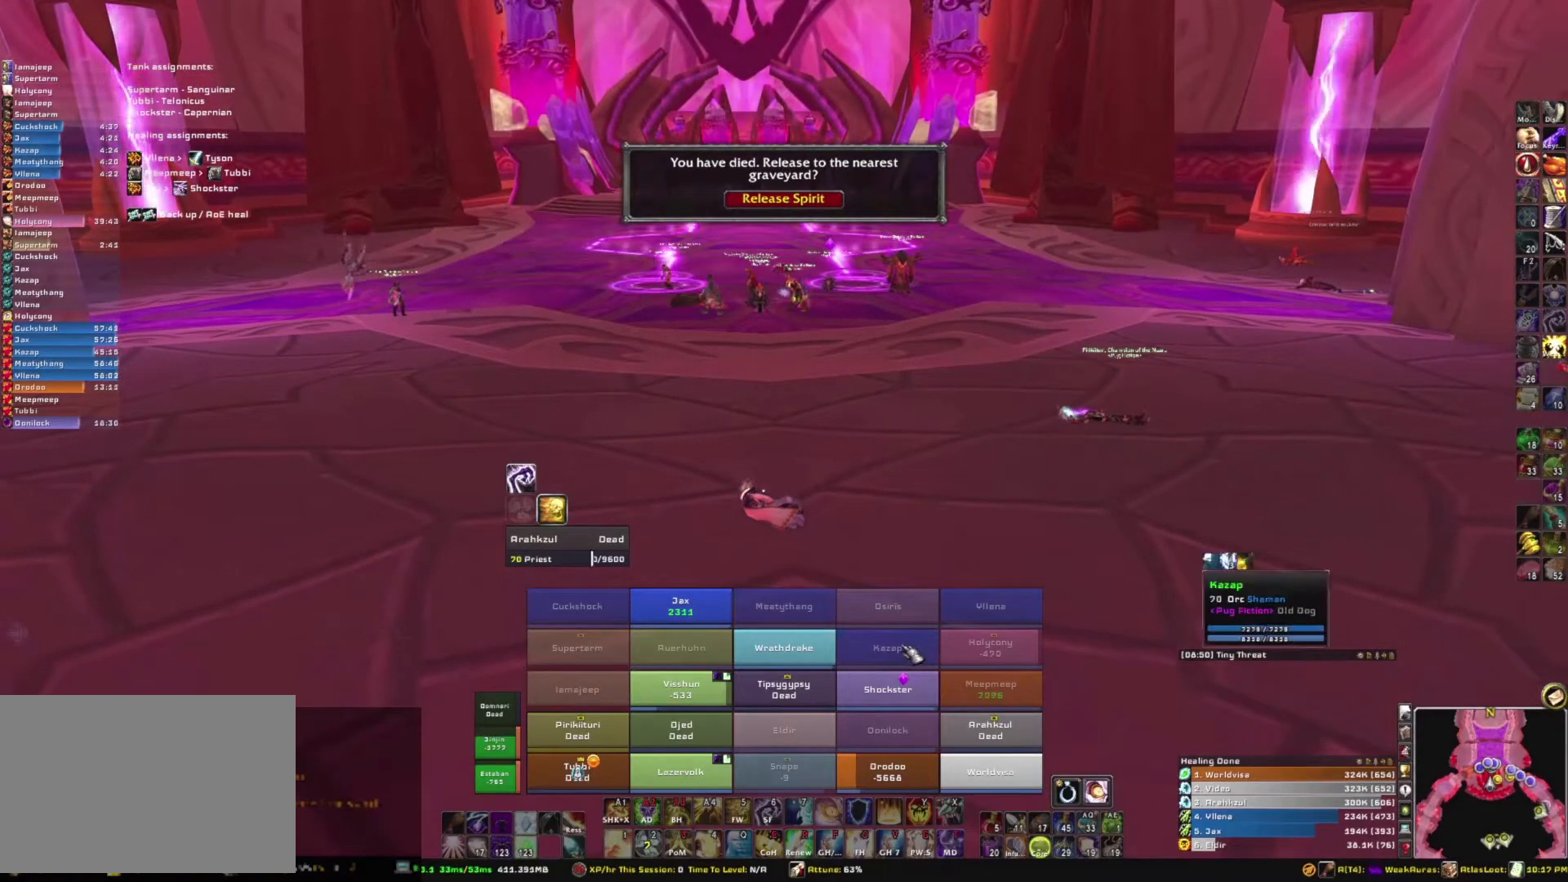
{"keys": [], "mouse": [], "events": []}
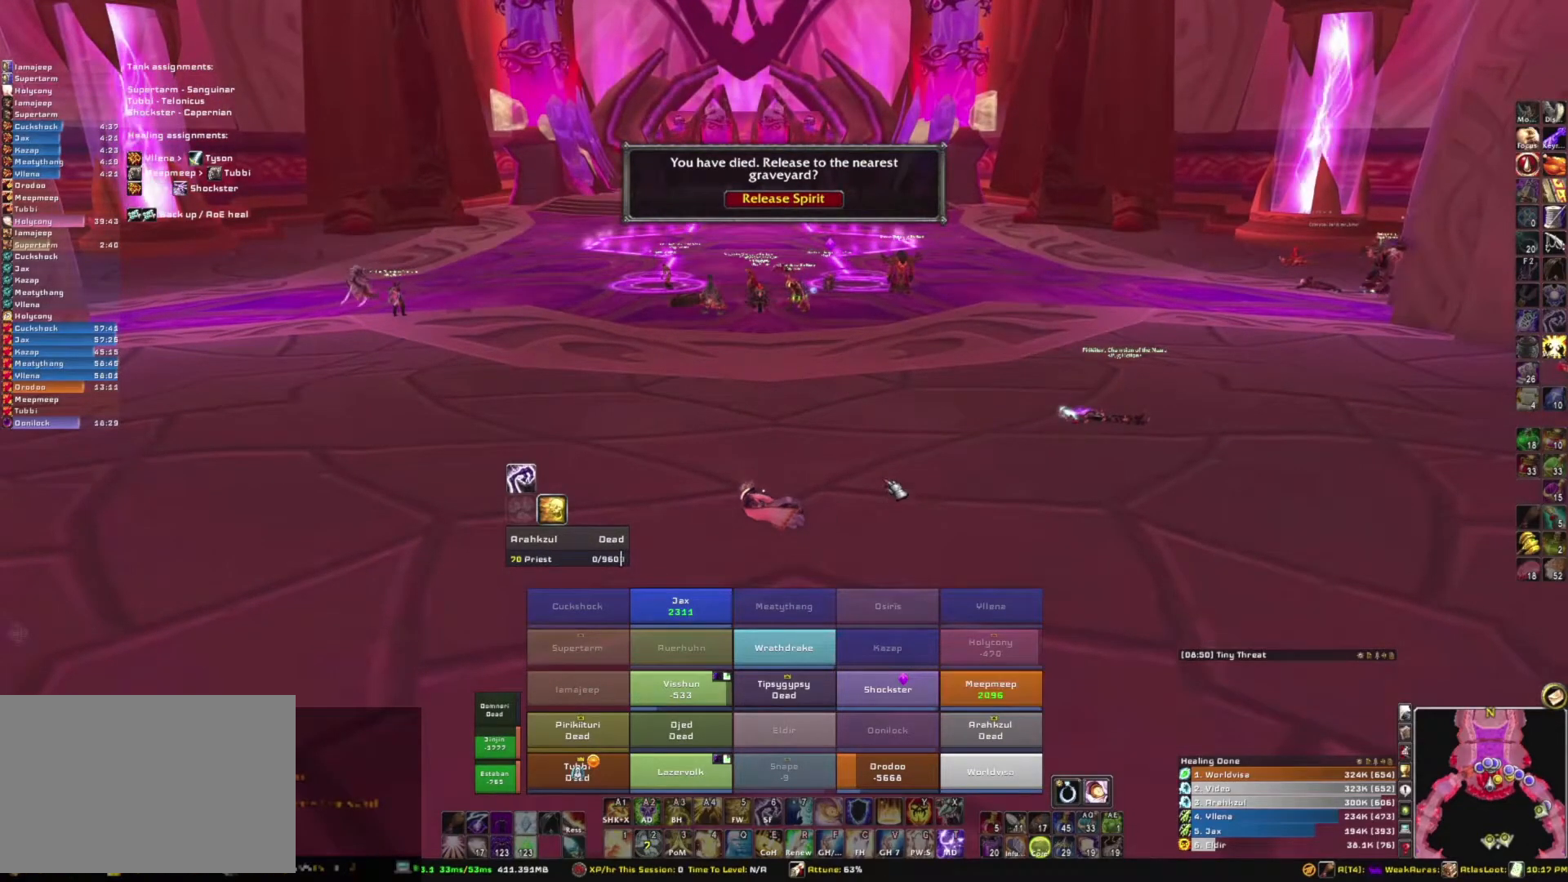
{"keys": [], "mouse": ["right"], "events": [[134, "mouse_right", "down"]]}
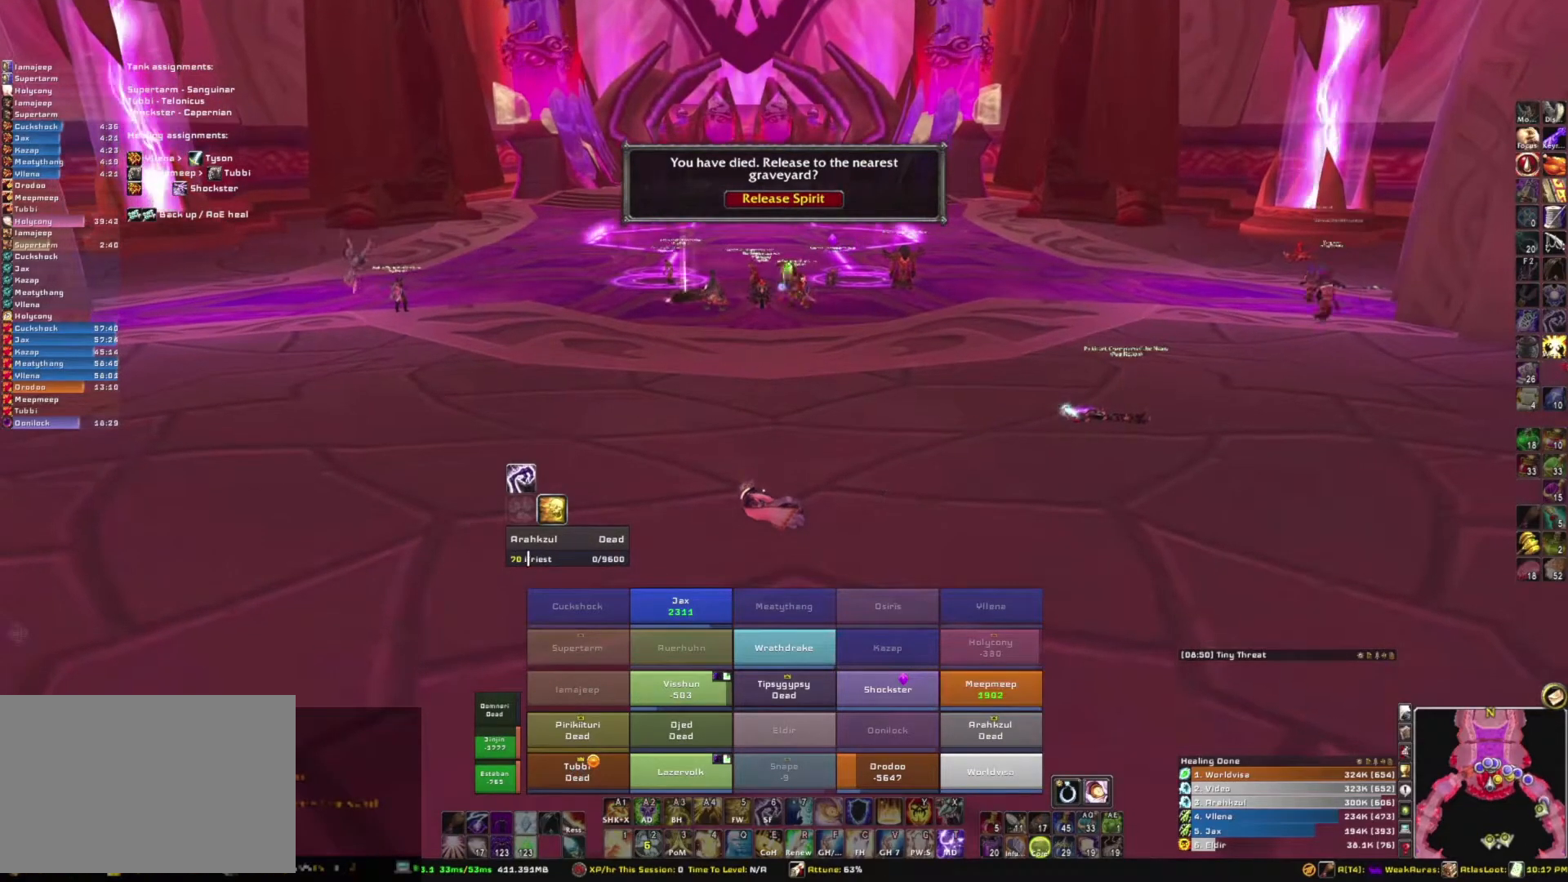
{"keys": [], "mouse": [], "events": [[333, "mouse_right", "up"]]}